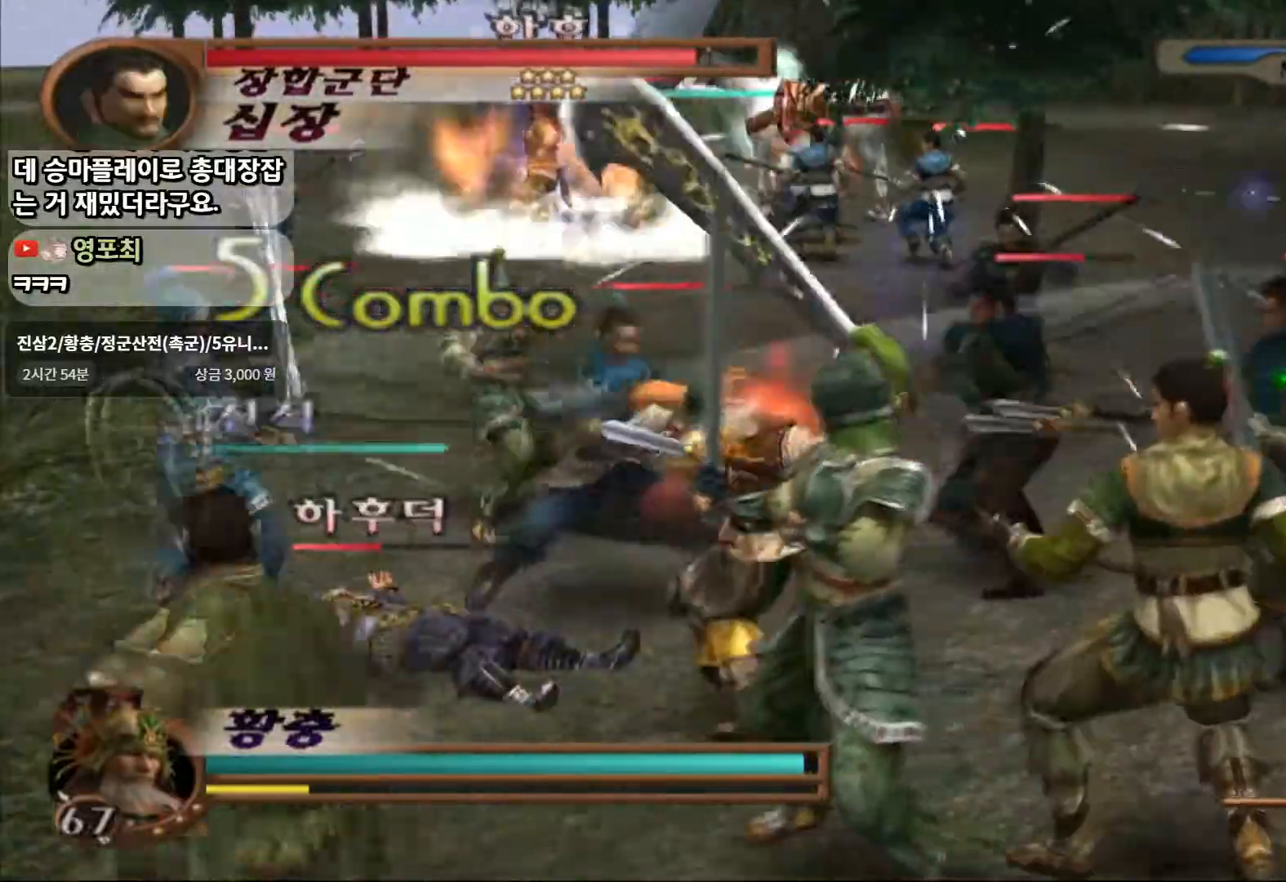
Gameplay with a controller (PlayStation layout); each line is a JSON object with the inputs held at the frame after it (dt_ms = milliseconds from this image to that frame). "events" lists button and stick changes between this image and that frame as [ms after this image, input, new state], when the widget could be followed in between. Not read: CIRCLE L3 R3.
{"dt_ms": 500, "buttons": [], "left_stick": "left", "right_stick": "center", "events": [[67, "START", "down"], [100, "left_stick", "left"], [183, "START", "up"], [300, "TRIANGLE", "up"], [317, "SQUARE", "down"], [433, "SQUARE", "up"]]}
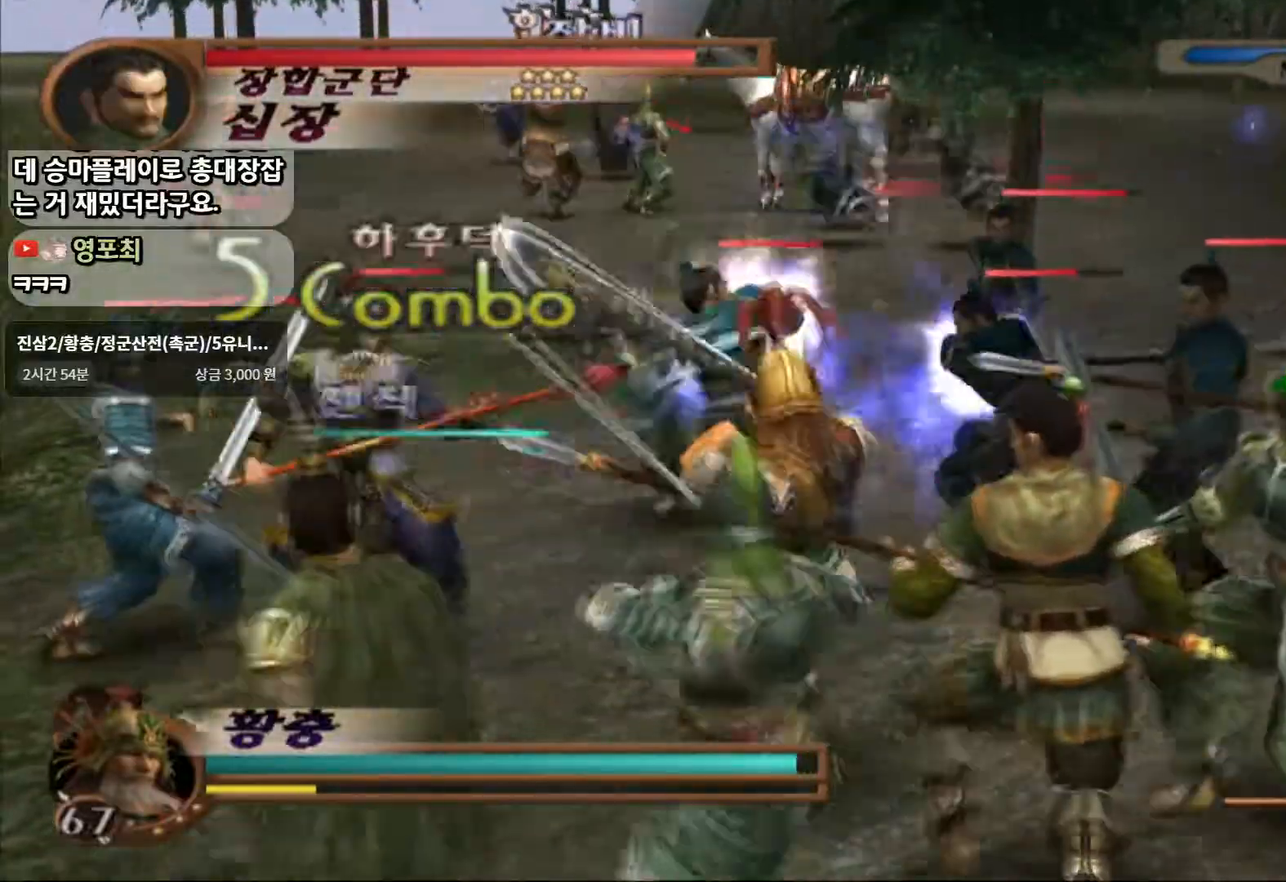
{"dt_ms": 500, "buttons": ["SQUARE"], "left_stick": "left", "right_stick": "center"}
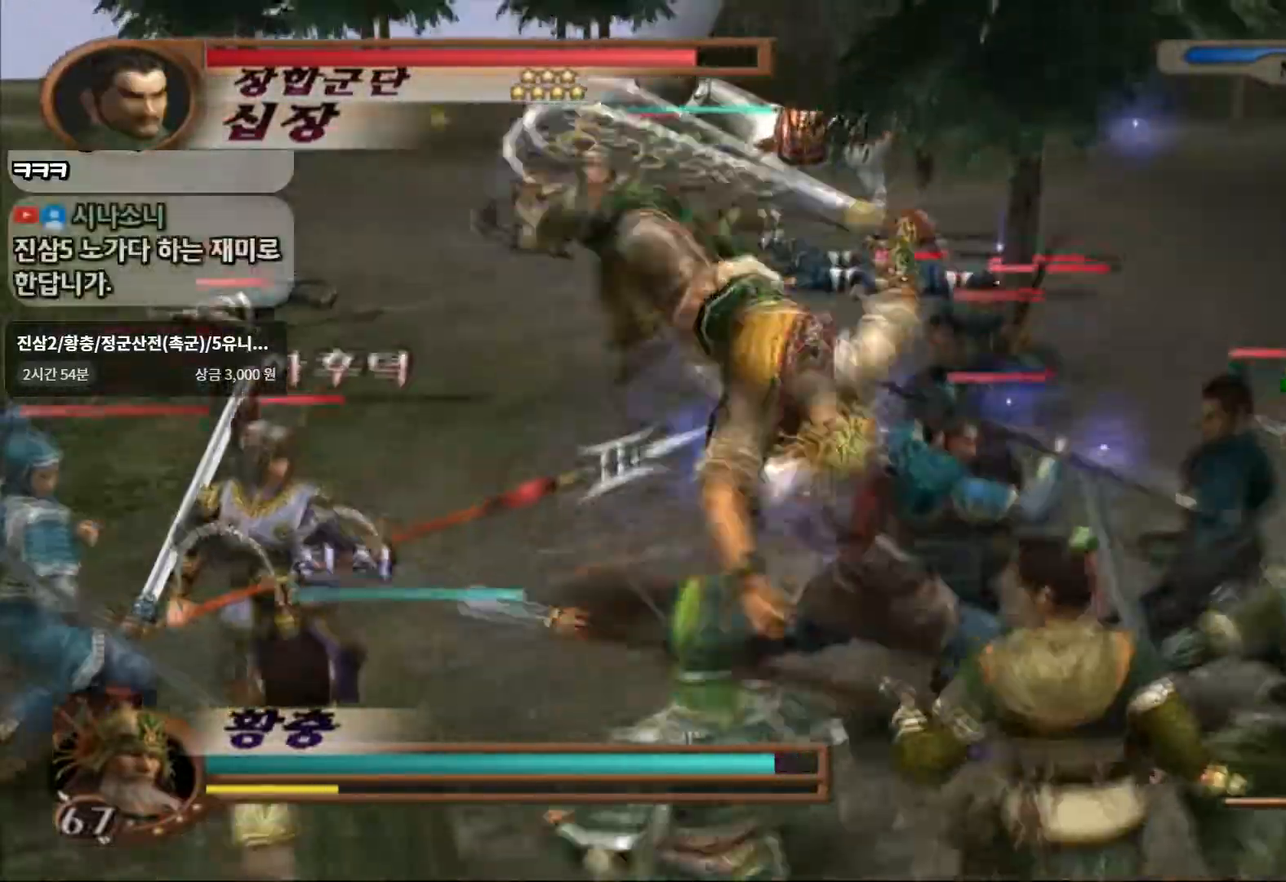
{"dt_ms": 1000, "buttons": ["L1"], "left_stick": "left", "right_stick": "center"}
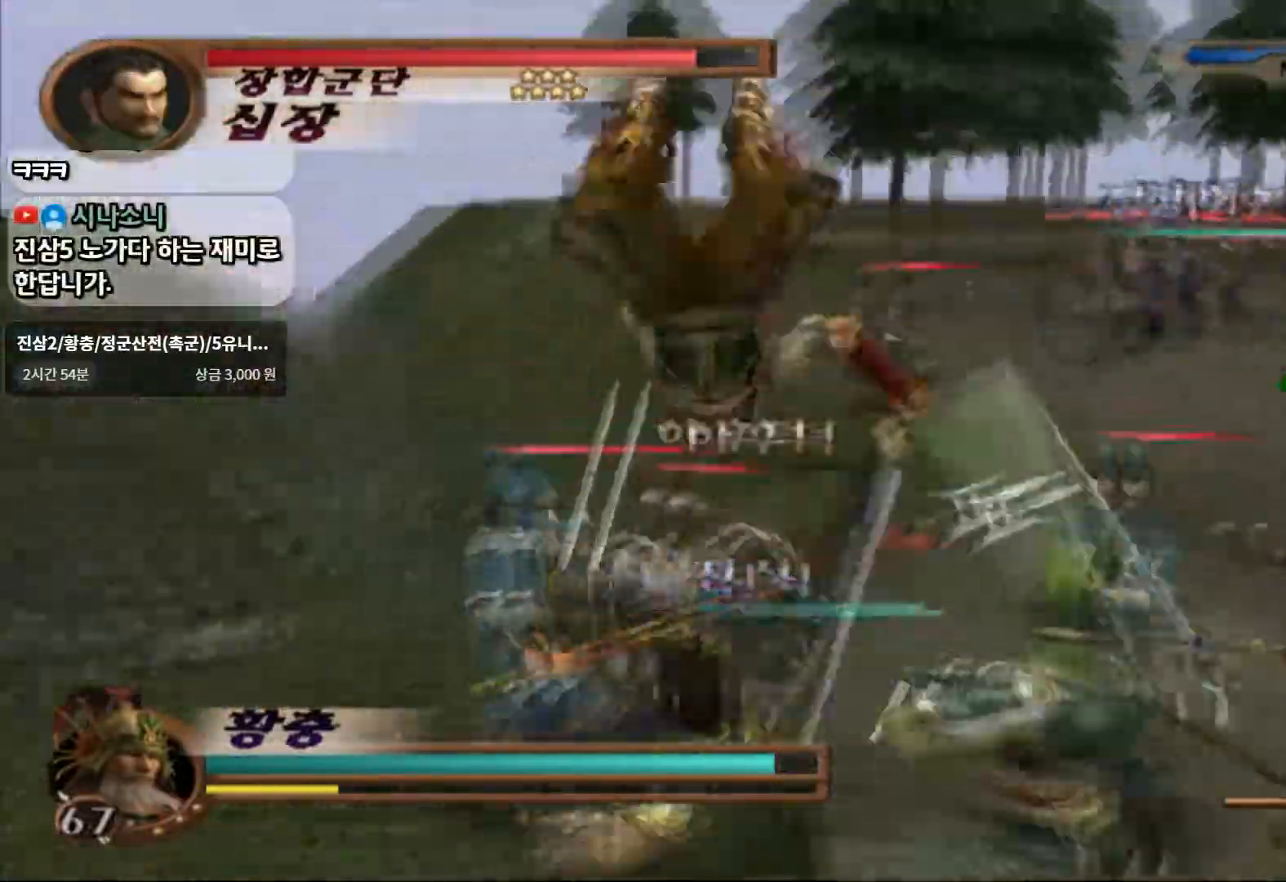
{"dt_ms": 500, "buttons": [], "left_stick": "up-right", "right_stick": "center"}
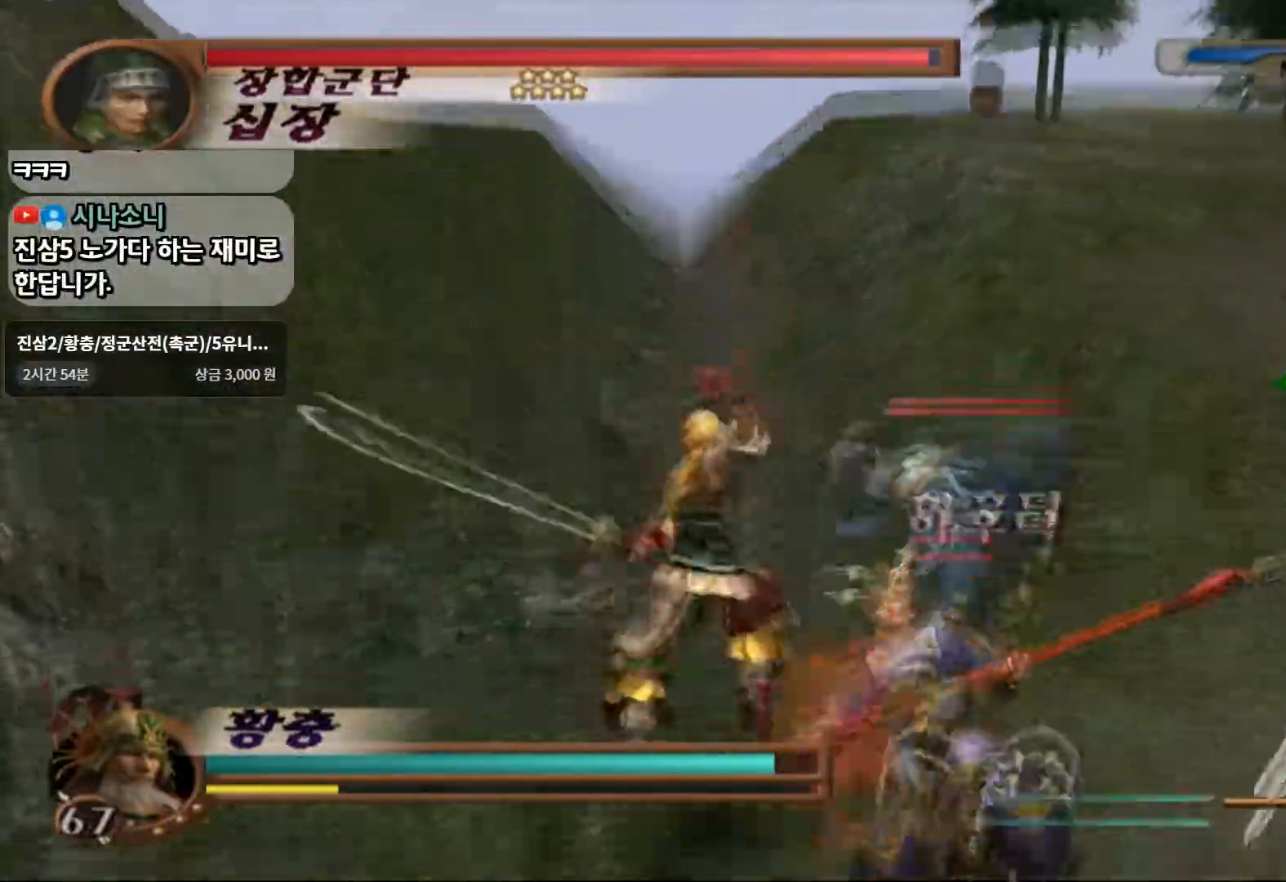
{"dt_ms": 500, "buttons": ["SQUARE"], "left_stick": "down", "right_stick": "center", "events": [[233, "SQUARE", "down"], [283, "left_stick", "down-right"], [333, "SQUARE", "up"], [383, "left_stick", "down"], [417, "SQUARE", "down"]]}
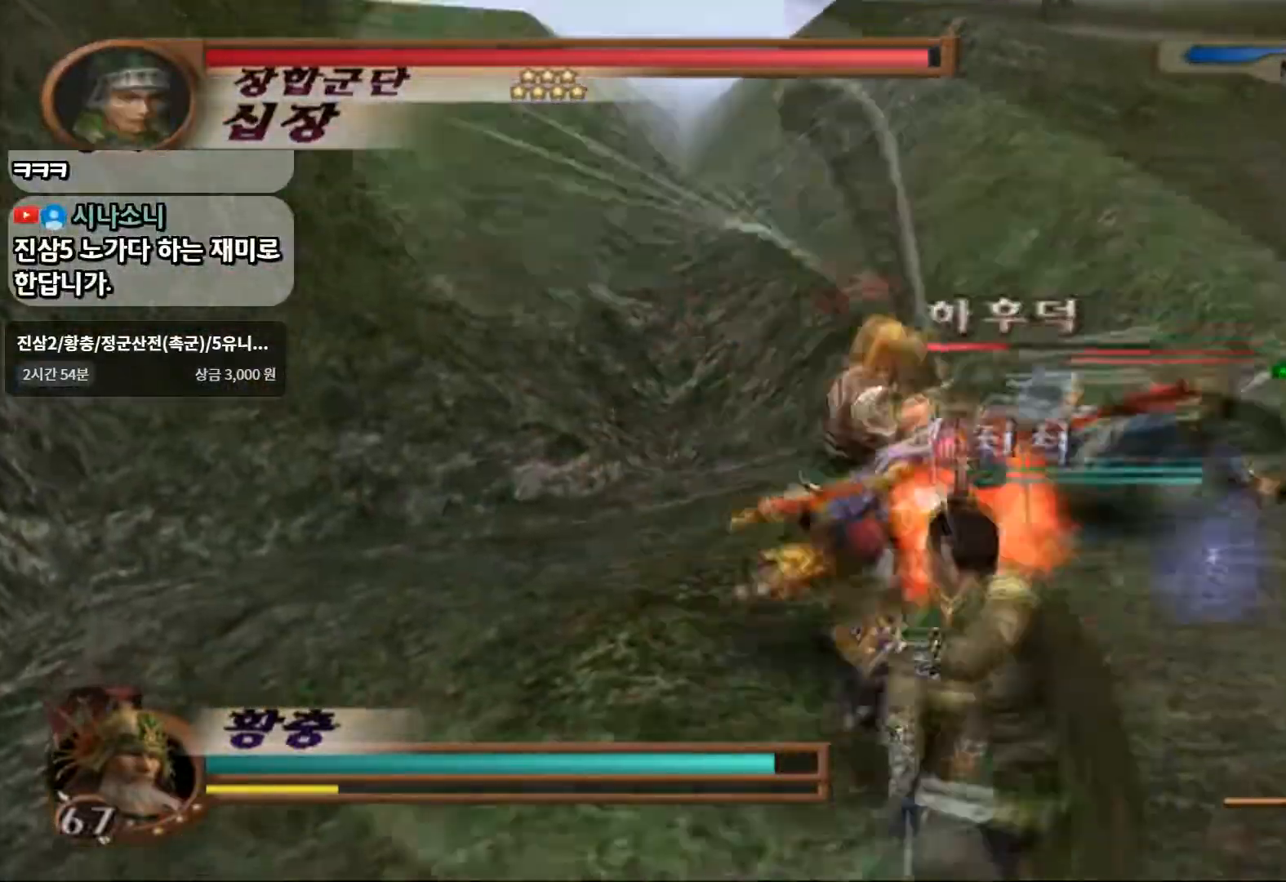
{"dt_ms": 500, "buttons": [], "left_stick": "down", "right_stick": "center", "events": [[17, "SQUARE", "up"], [100, "SQUARE", "down"], [233, "SQUARE", "up"], [367, "SQUARE", "down"], [500, "SQUARE", "up"]]}
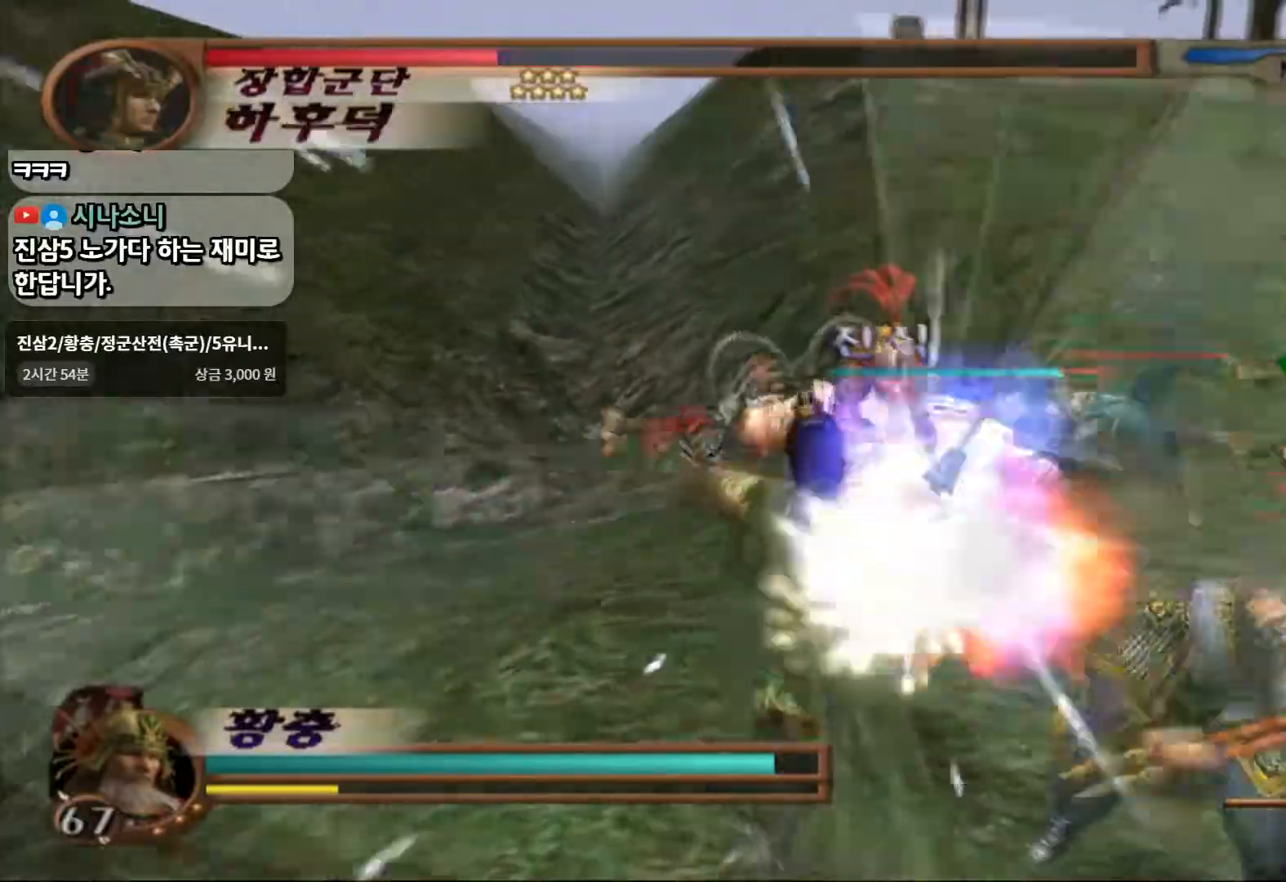
{"dt_ms": 500, "buttons": [], "left_stick": "center", "right_stick": "center", "events": [[100, "left_stick", "center"], [217, "SQUARE", "down"], [367, "SQUARE", "up"]]}
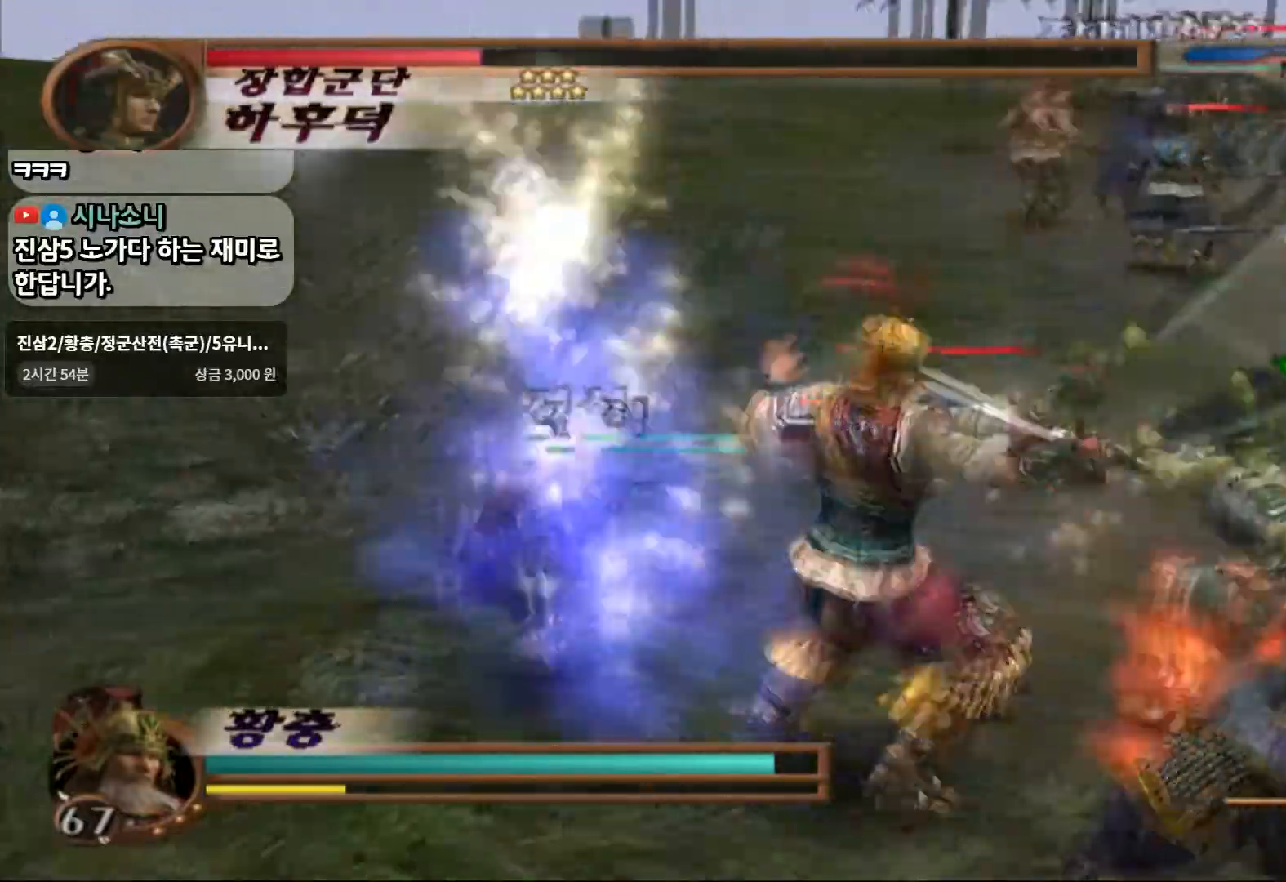
{"dt_ms": 500, "buttons": [], "left_stick": "center", "right_stick": "center", "events": [[83, "SQUARE", "down"], [233, "SQUARE", "up"]]}
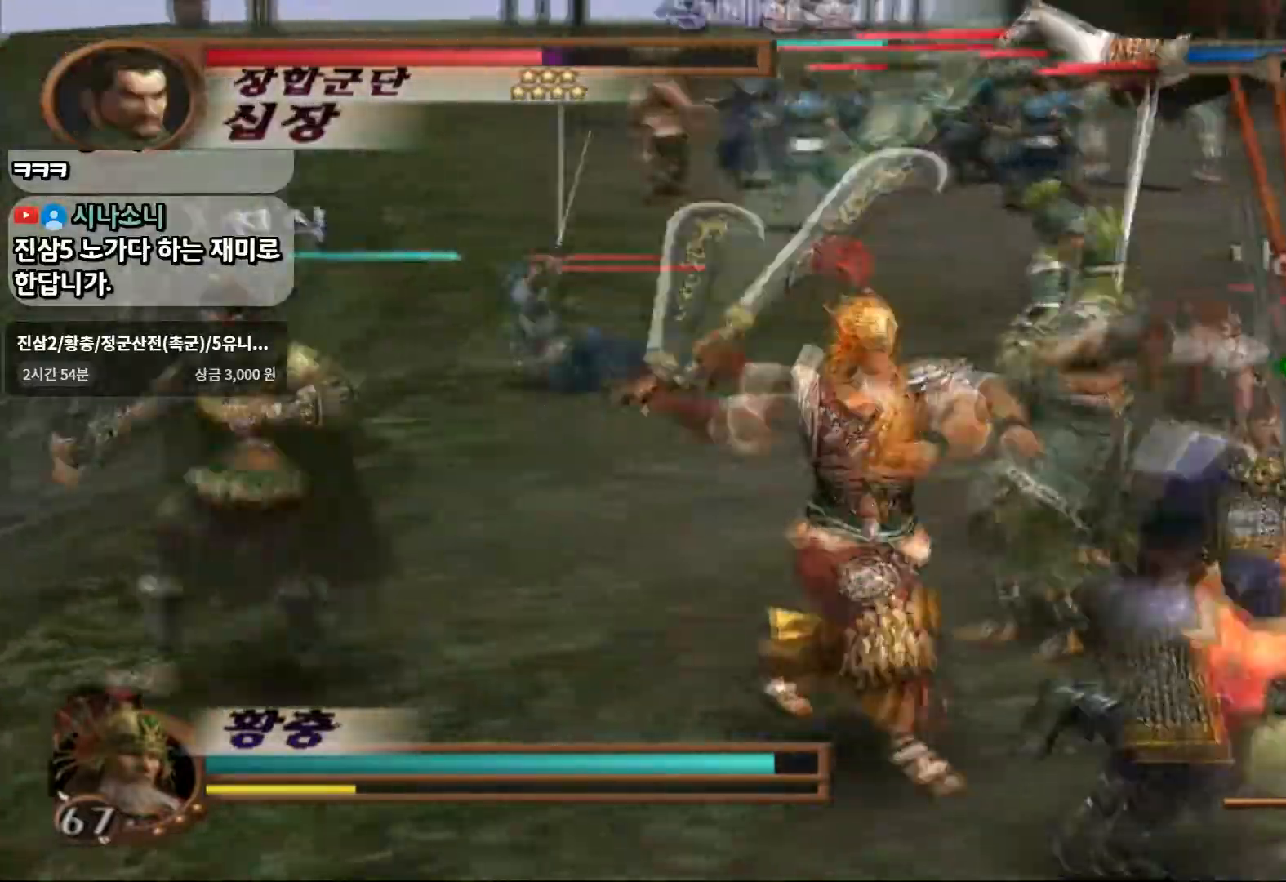
{"dt_ms": 500, "buttons": [], "left_stick": "center", "right_stick": "center", "events": []}
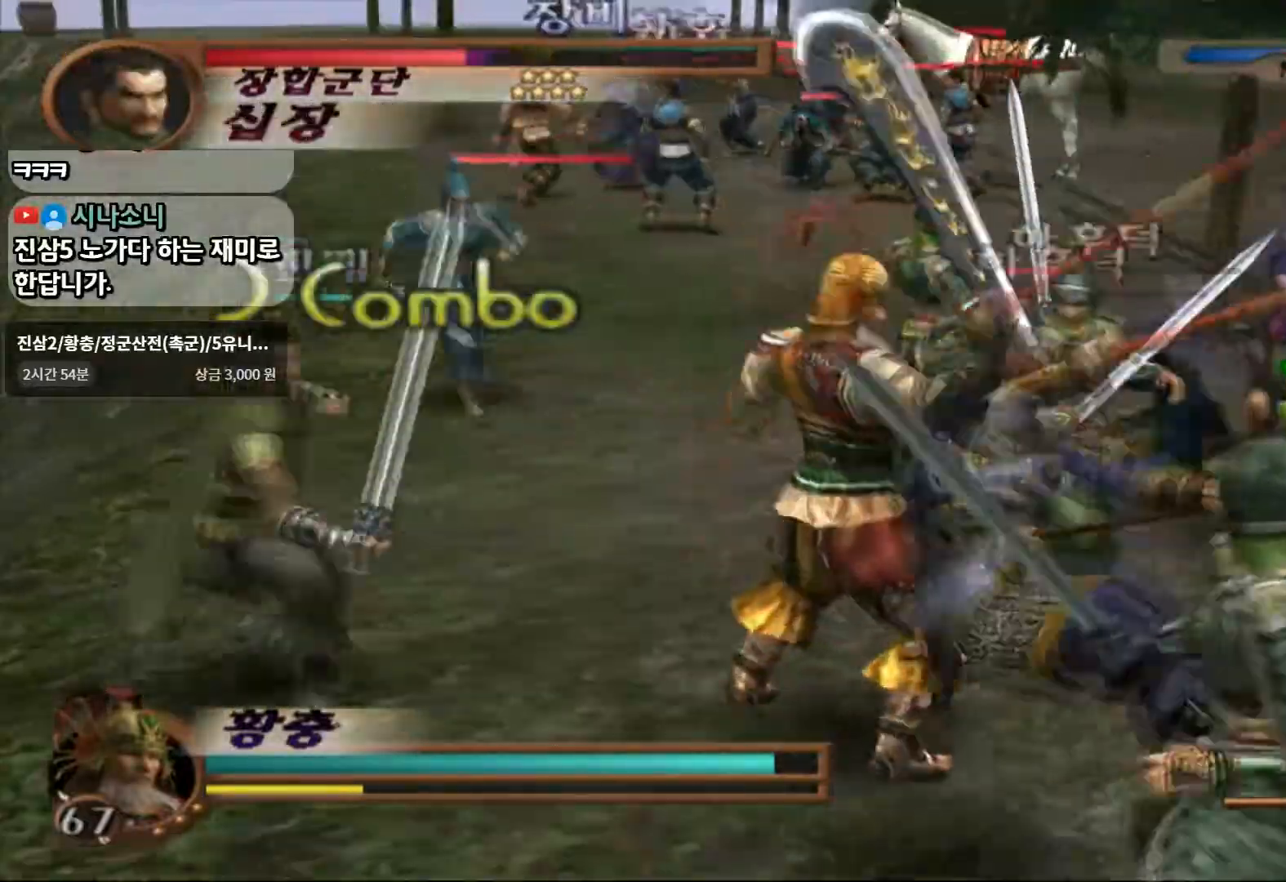
{"dt_ms": 1000, "buttons": [], "left_stick": "up-left", "right_stick": "center"}
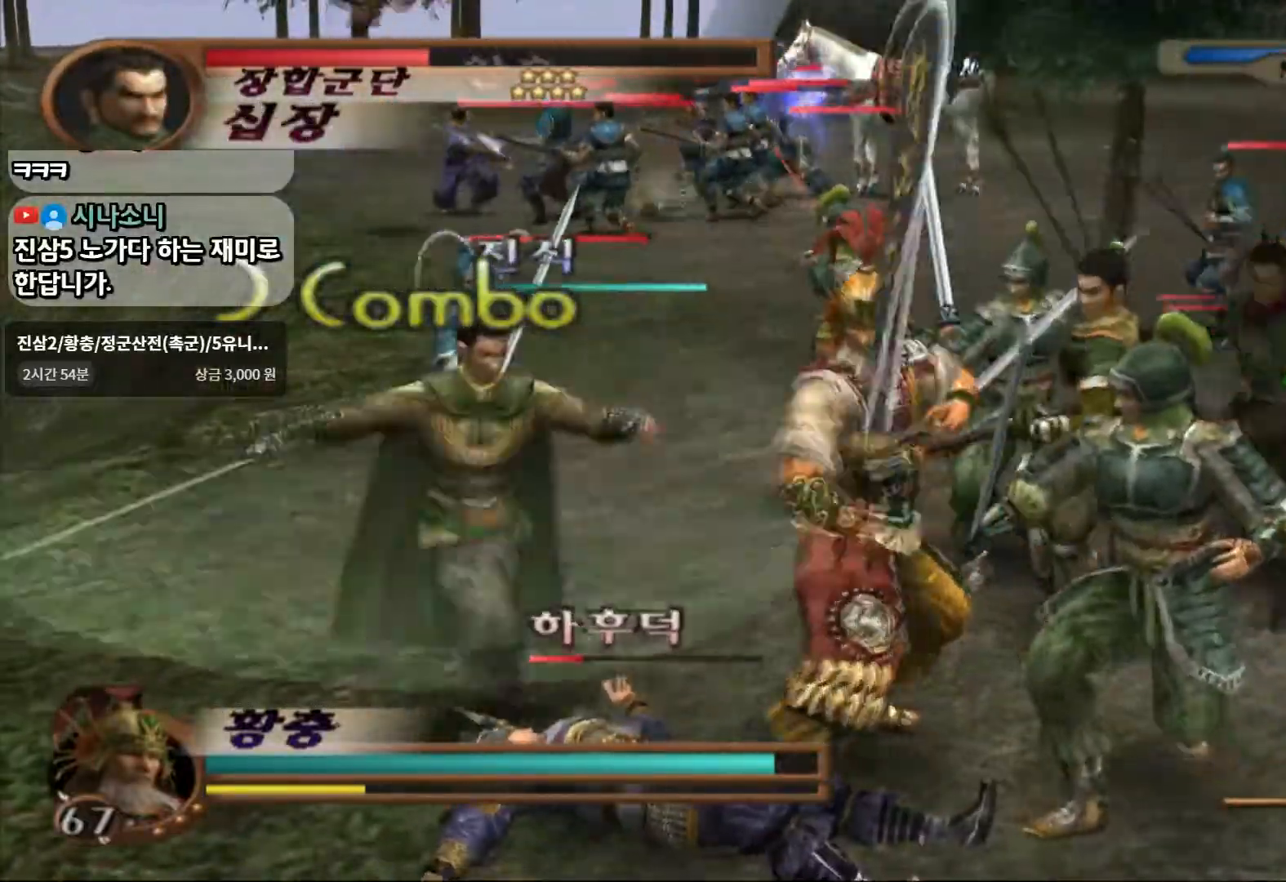
{"dt_ms": 500, "buttons": ["SQUARE"], "left_stick": "down-right", "right_stick": "center", "events": [[333, "SQUARE", "down"], [333, "left_stick", "down"], [417, "SQUARE", "up"], [450, "left_stick", "down-right"], [483, "SQUARE", "down"]]}